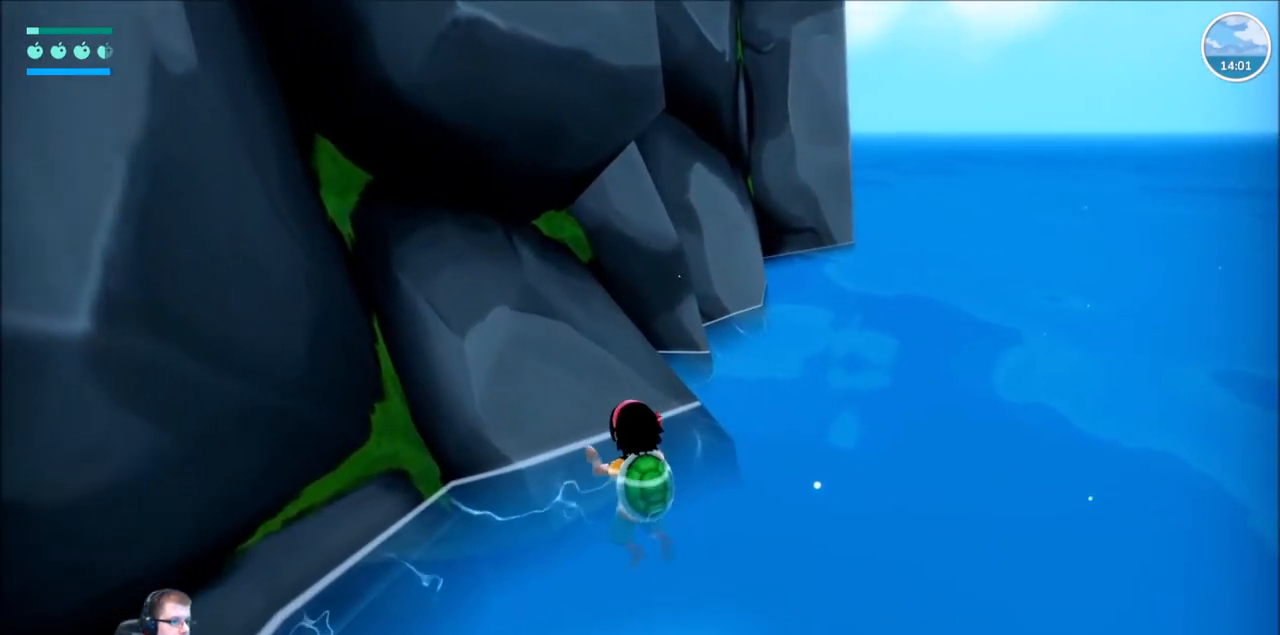
Gameplay with a controller (Xbox layout); each line is a JSON object with the inputs held at the frame after it. "events" lists button and stick changes between this image and that frame as [ms after this image, input, new state], when the widget could be followed in between. Not read: L1 L3 R1 R3.
{"buttons": [], "left_stick": "center", "right_stick": "center", "events": [[67, "left_stick", "center"]]}
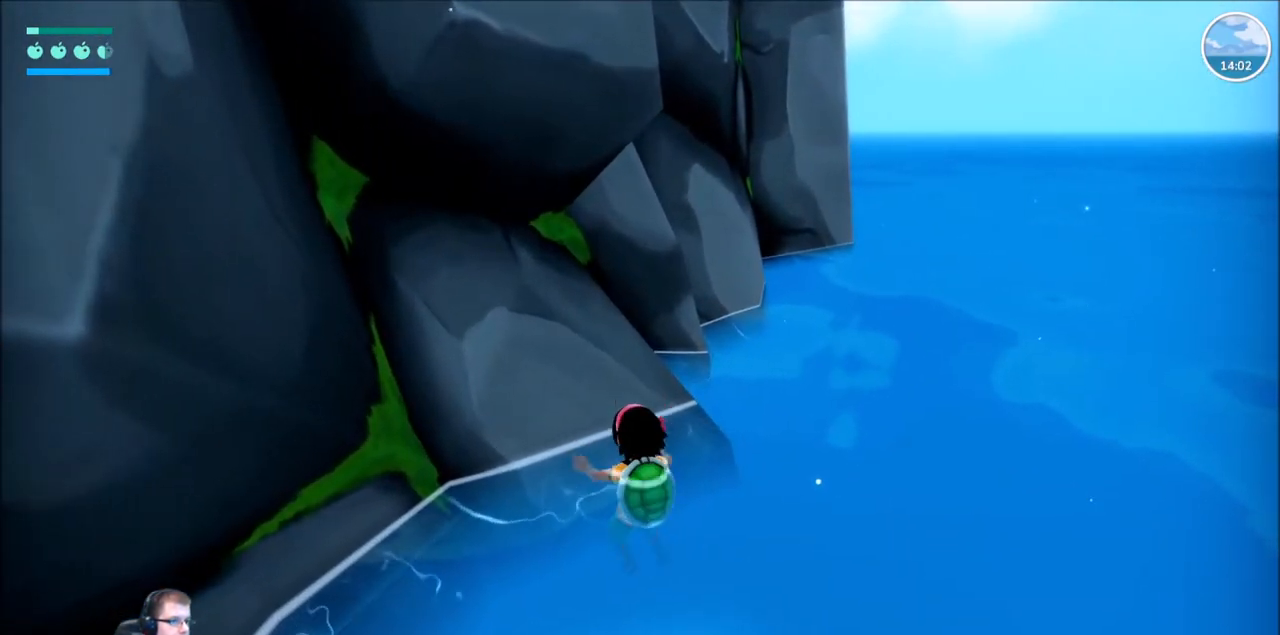
{"buttons": ["R2"], "left_stick": "up-right", "right_stick": "center", "events": [[201, "left_stick", "right"], [267, "left_stick", "up-right"], [501, "R2", "down"]]}
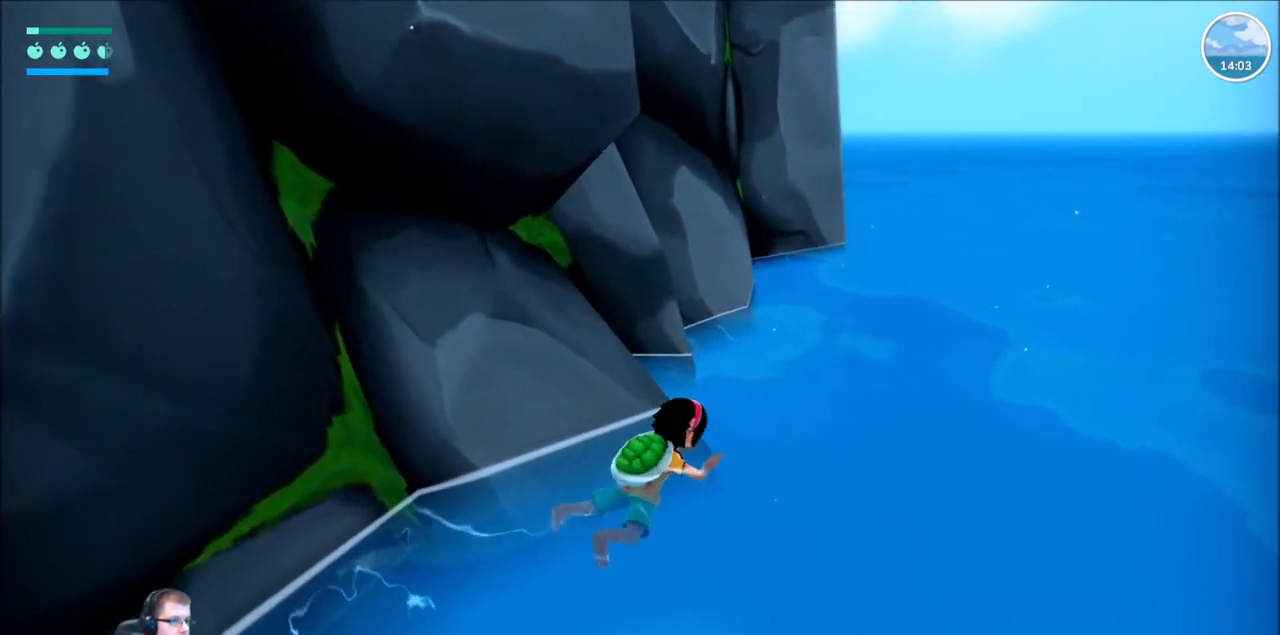
{"buttons": ["R2"], "left_stick": "up-right", "right_stick": "center", "events": []}
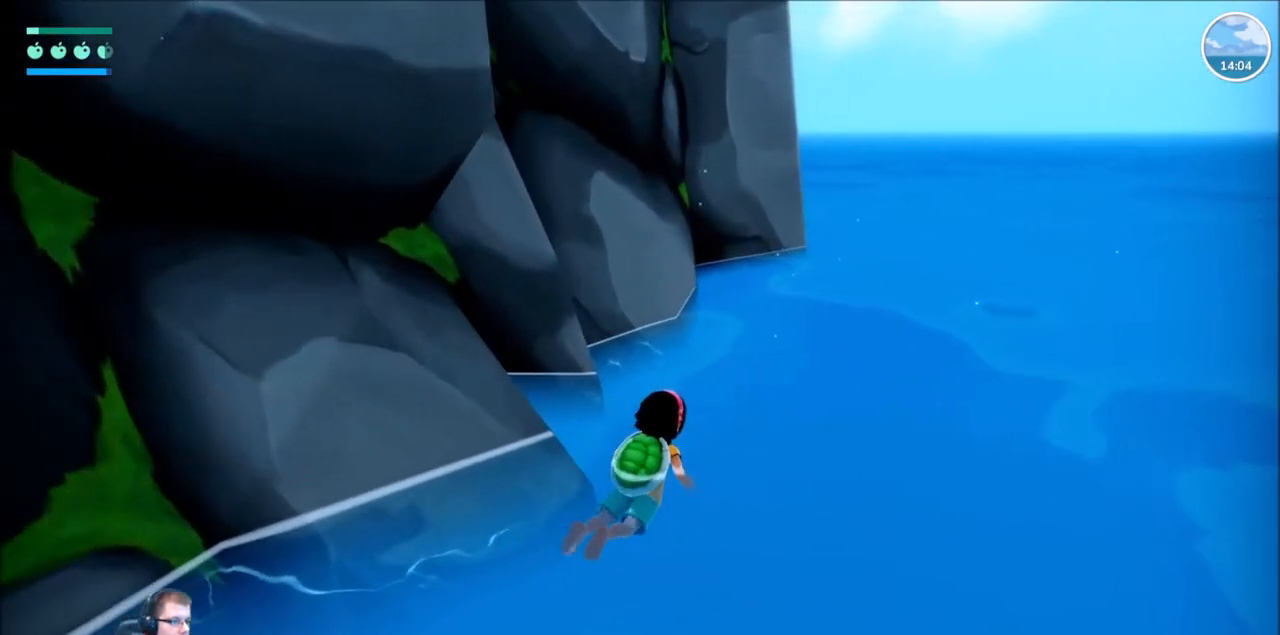
{"buttons": ["R2"], "left_stick": "up-right", "right_stick": "center", "events": []}
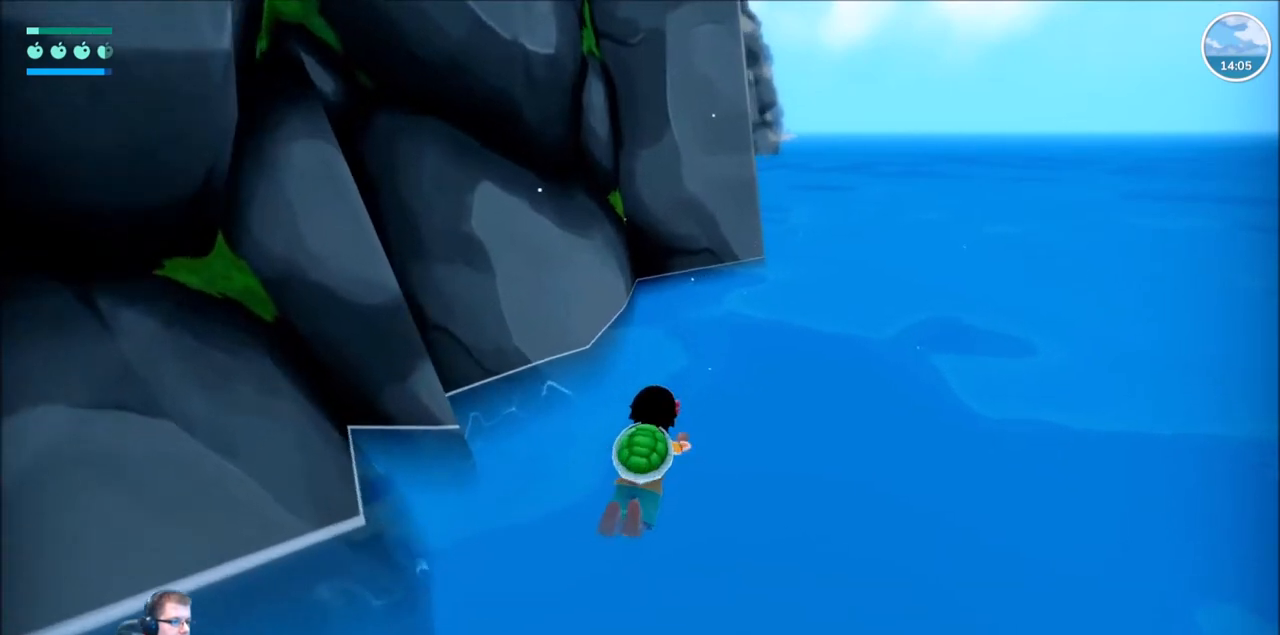
{"buttons": ["R2"], "left_stick": "up-right", "right_stick": "center", "events": []}
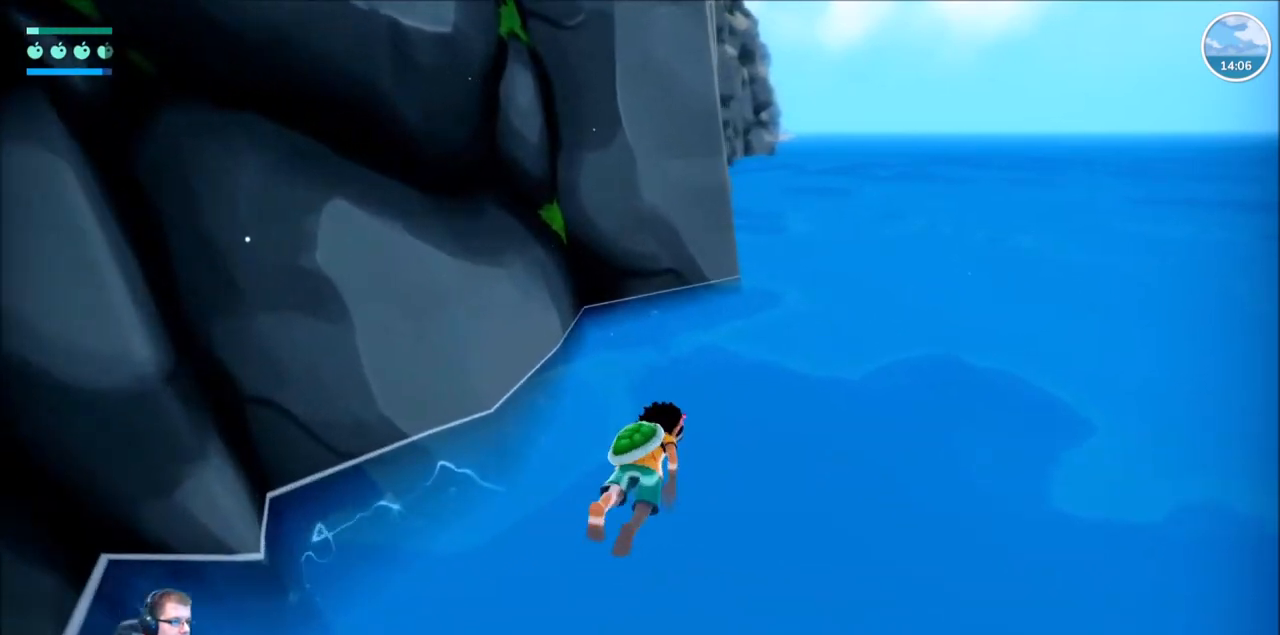
{"buttons": ["R2"], "left_stick": "up-right", "right_stick": "left", "events": [[267, "right_stick", "left"]]}
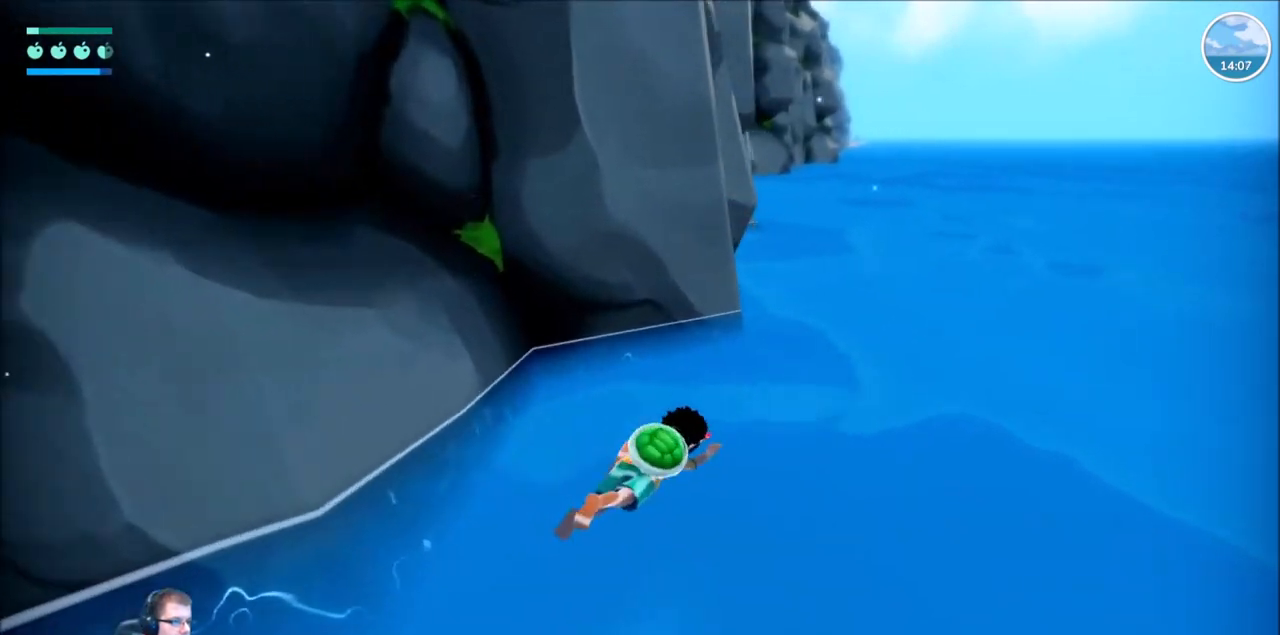
{"buttons": ["R2"], "left_stick": "up-right", "right_stick": "left", "events": []}
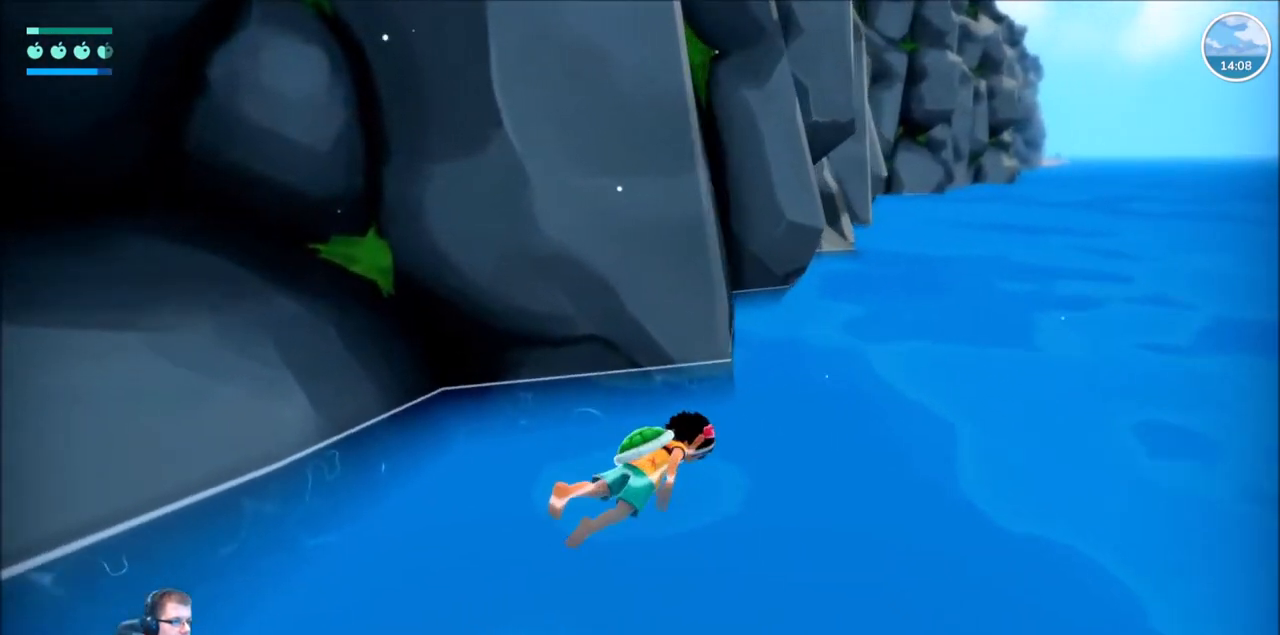
{"buttons": ["R2"], "left_stick": "up-right", "right_stick": "center", "events": [[367, "right_stick", "center"]]}
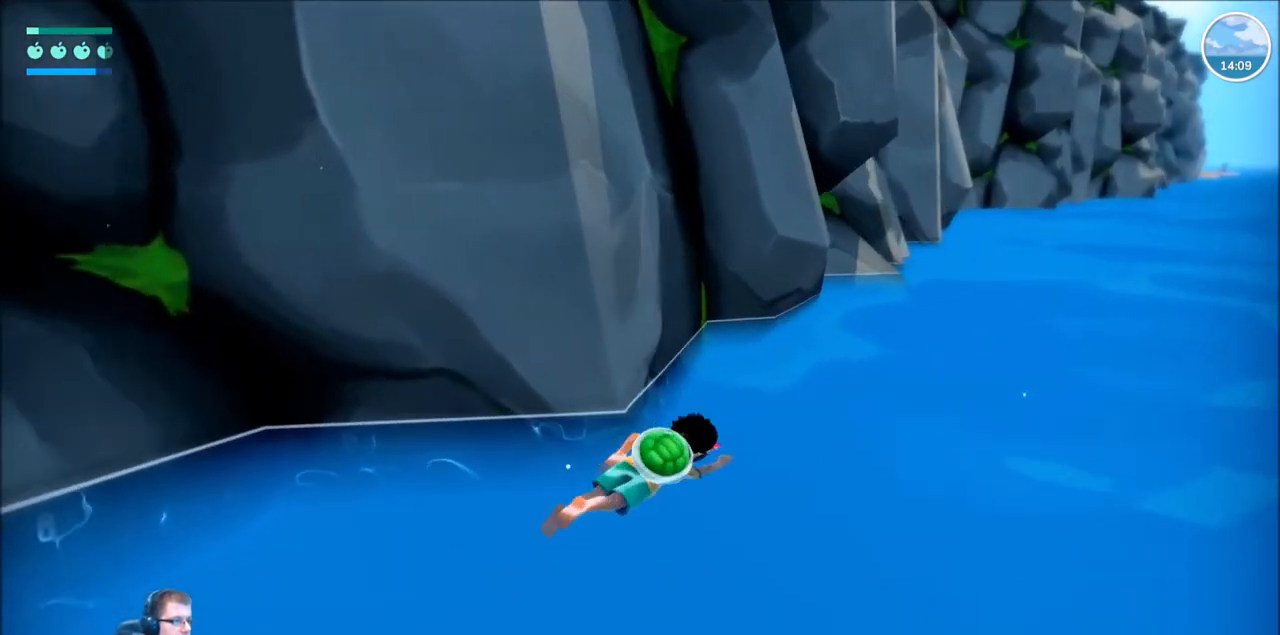
{"buttons": ["R2"], "left_stick": "up", "right_stick": "right", "events": [[200, "right_stick", "right"], [300, "left_stick", "up"]]}
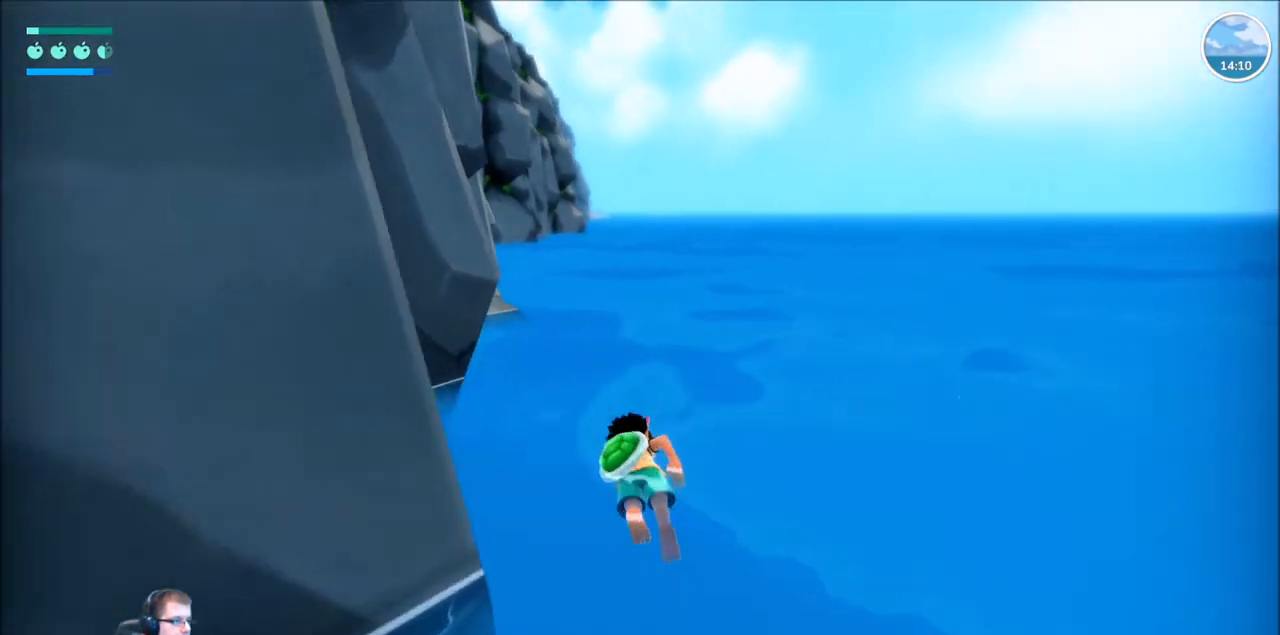
{"buttons": ["R2"], "left_stick": "up", "right_stick": "center", "events": [[367, "right_stick", "center"]]}
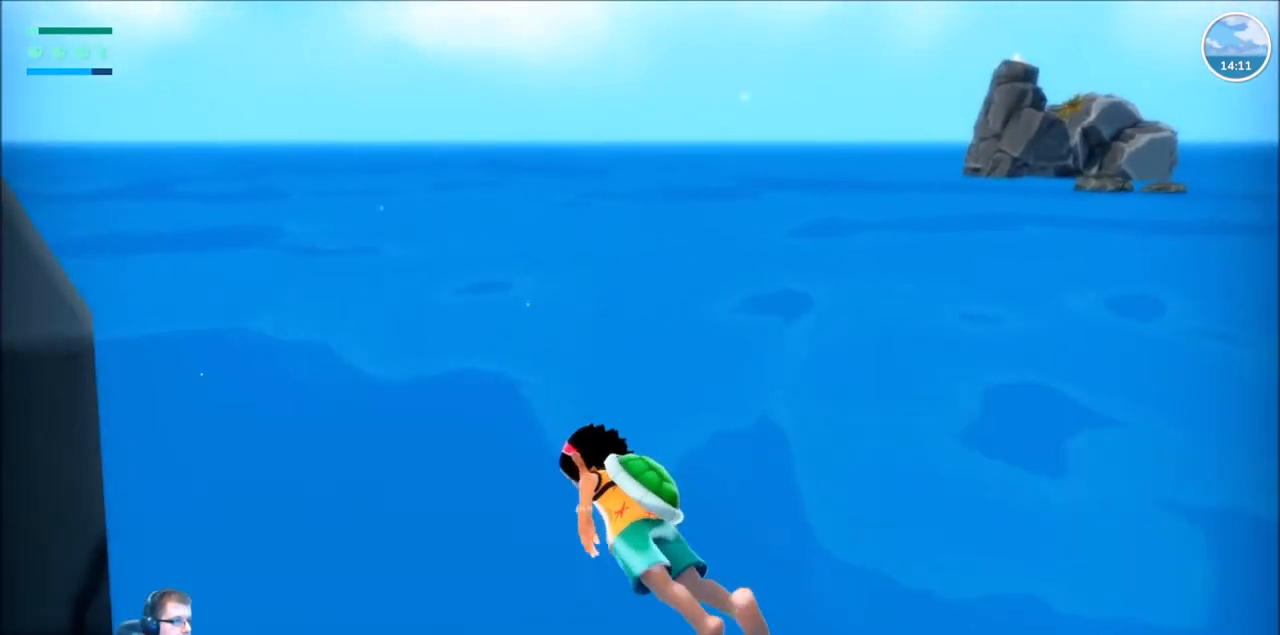
{"buttons": ["R2"], "left_stick": "up", "right_stick": "center", "events": []}
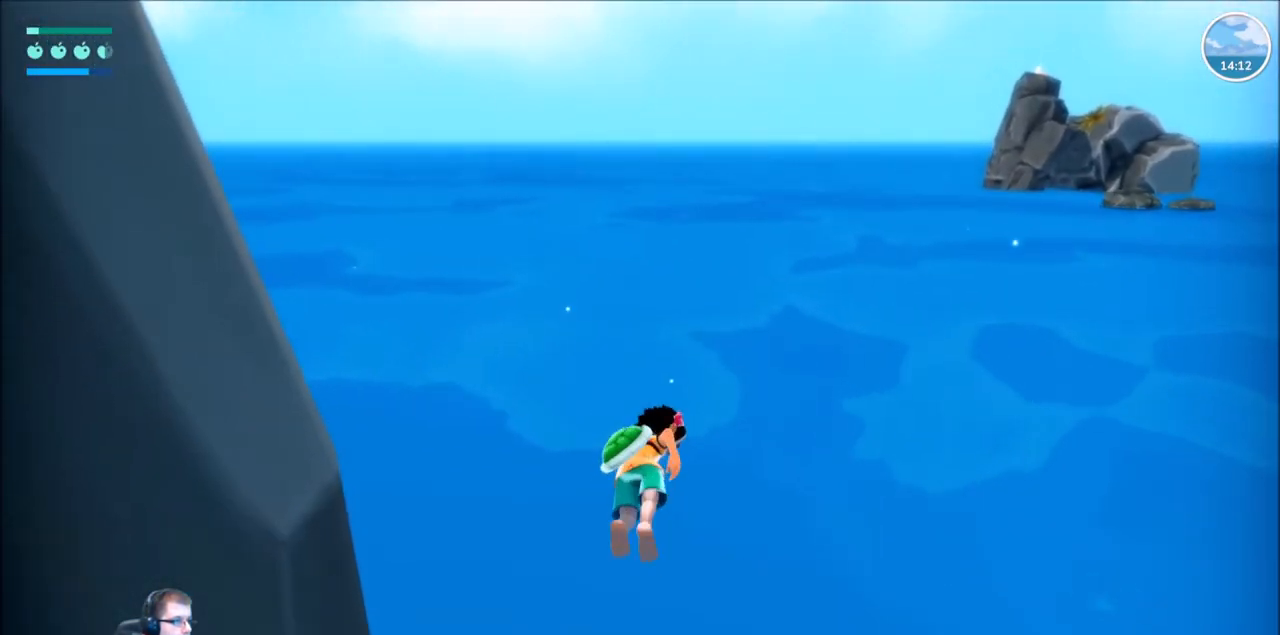
{"buttons": ["R2"], "left_stick": "up-right", "right_stick": "center", "events": [[34, "left_stick", "up-right"]]}
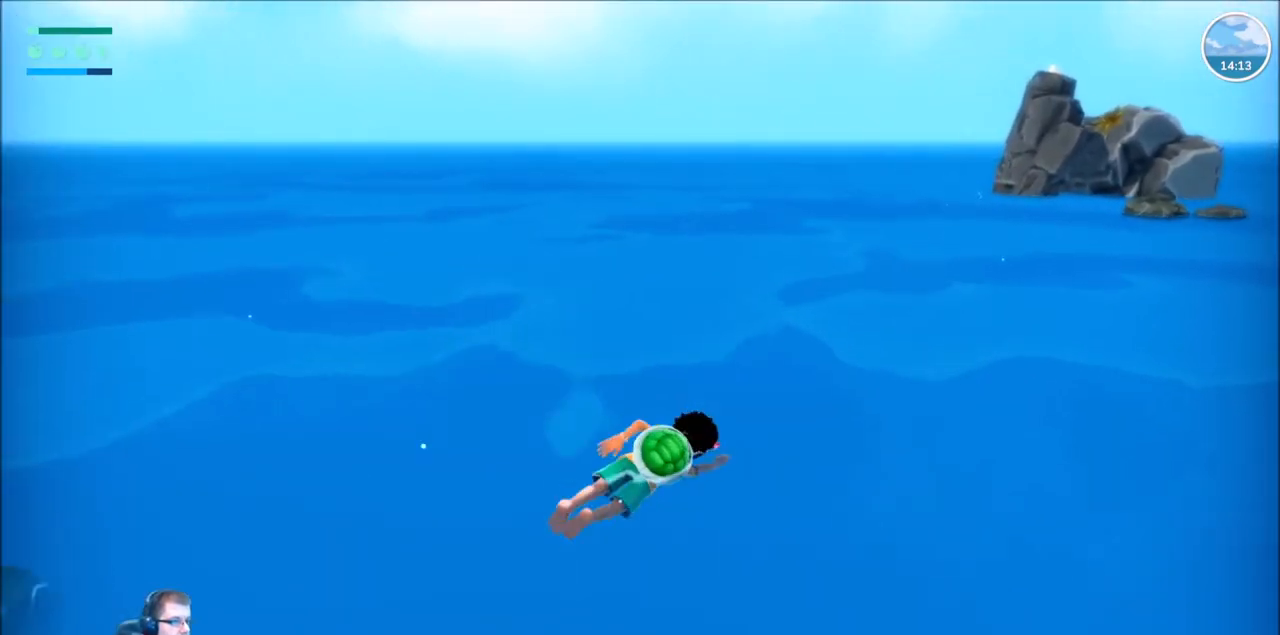
{"buttons": ["R2"], "left_stick": "up-right", "right_stick": "center", "events": []}
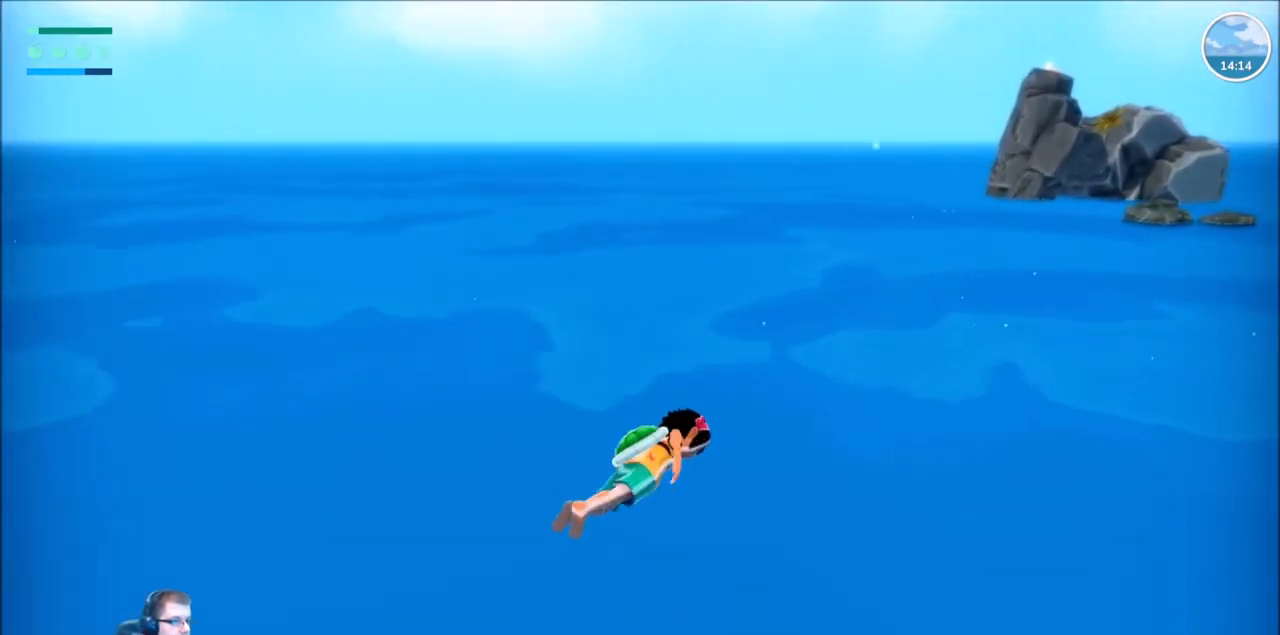
{"buttons": ["R2"], "left_stick": "up-right", "right_stick": "center", "events": []}
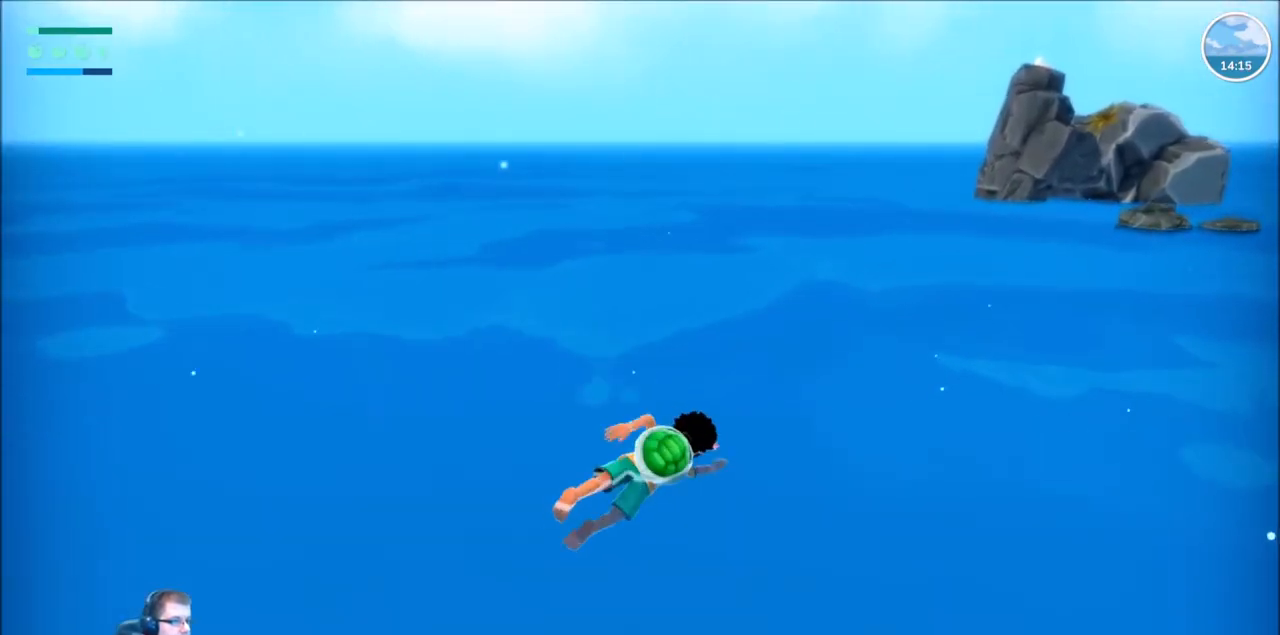
{"buttons": ["R2"], "left_stick": "up-right", "right_stick": "center", "events": []}
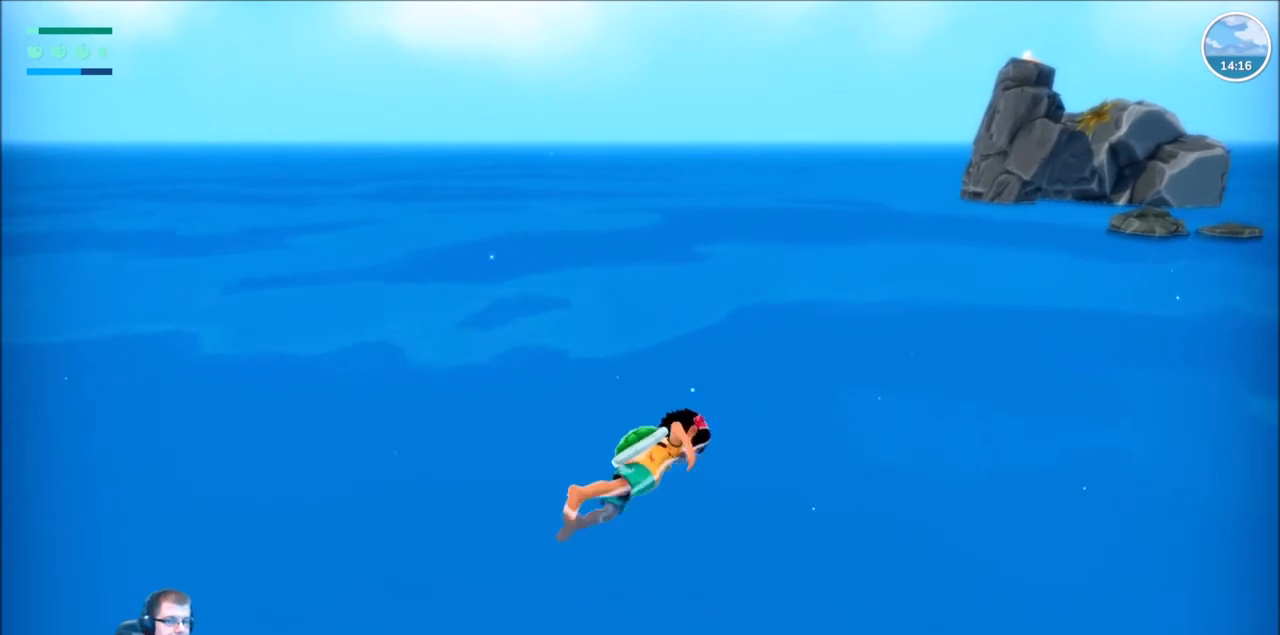
{"buttons": ["R2"], "left_stick": "up-right", "right_stick": "center", "events": [[267, "right_stick", "right"], [434, "right_stick", "center"]]}
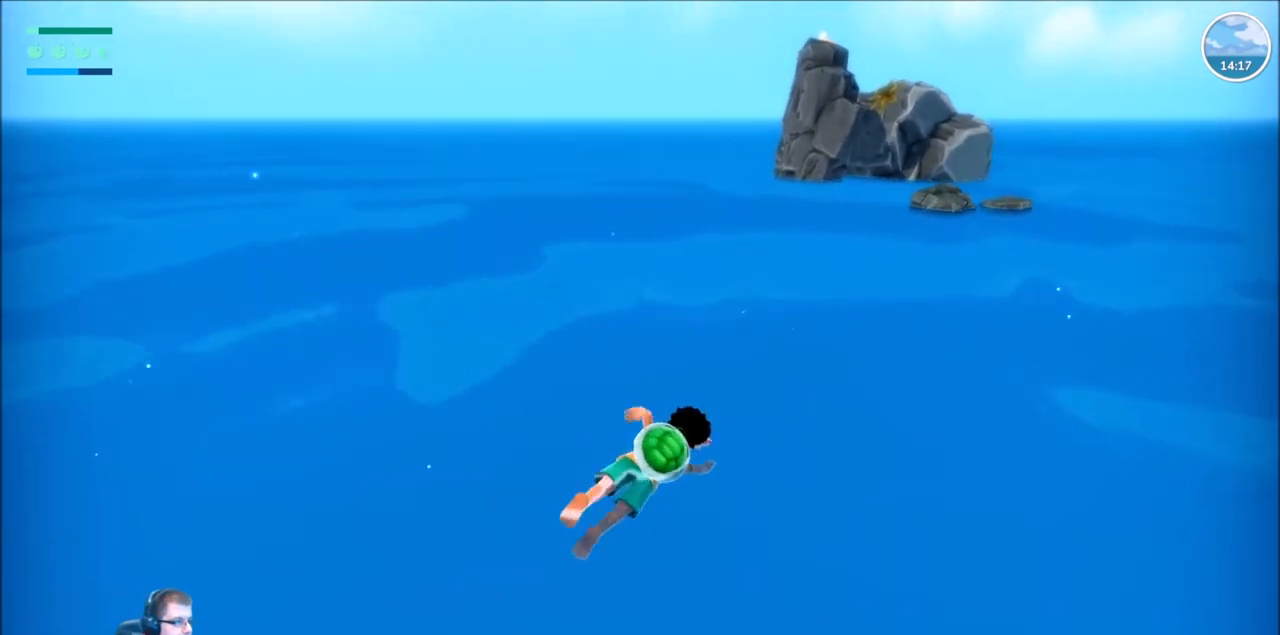
{"buttons": ["R2"], "left_stick": "up-right", "right_stick": "center", "events": []}
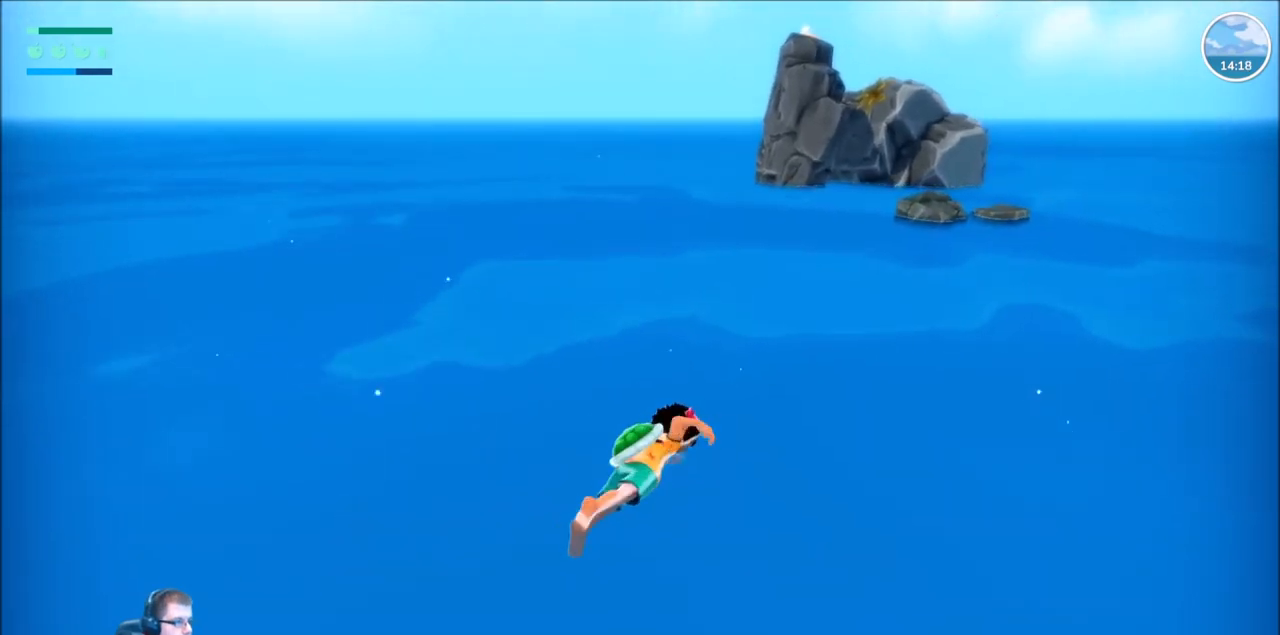
{"buttons": ["R2"], "left_stick": "up-right", "right_stick": "center", "events": []}
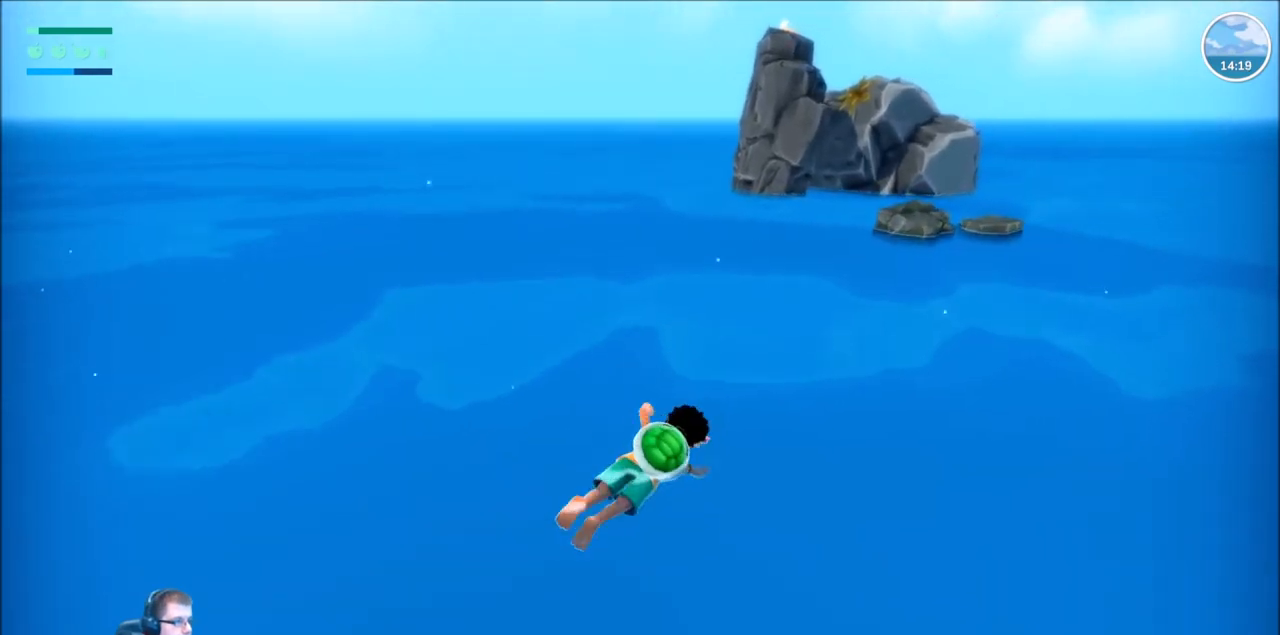
{"buttons": ["R2"], "left_stick": "up-right", "right_stick": "center", "events": []}
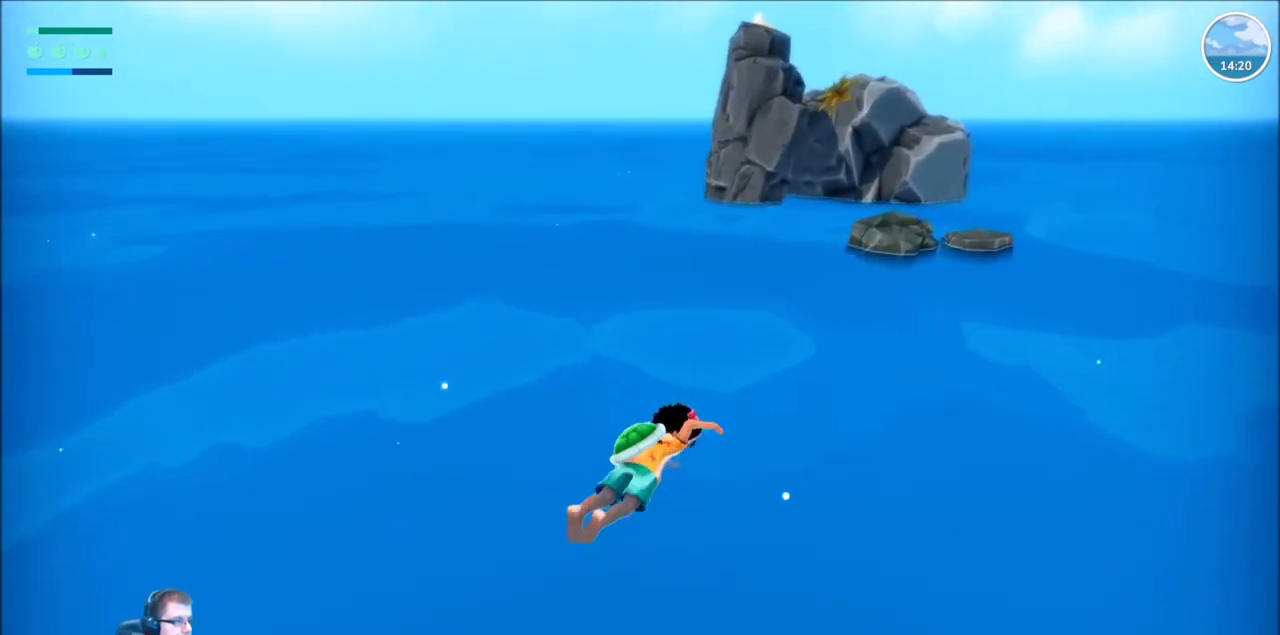
{"buttons": ["R2"], "left_stick": "up-right", "right_stick": "center", "events": []}
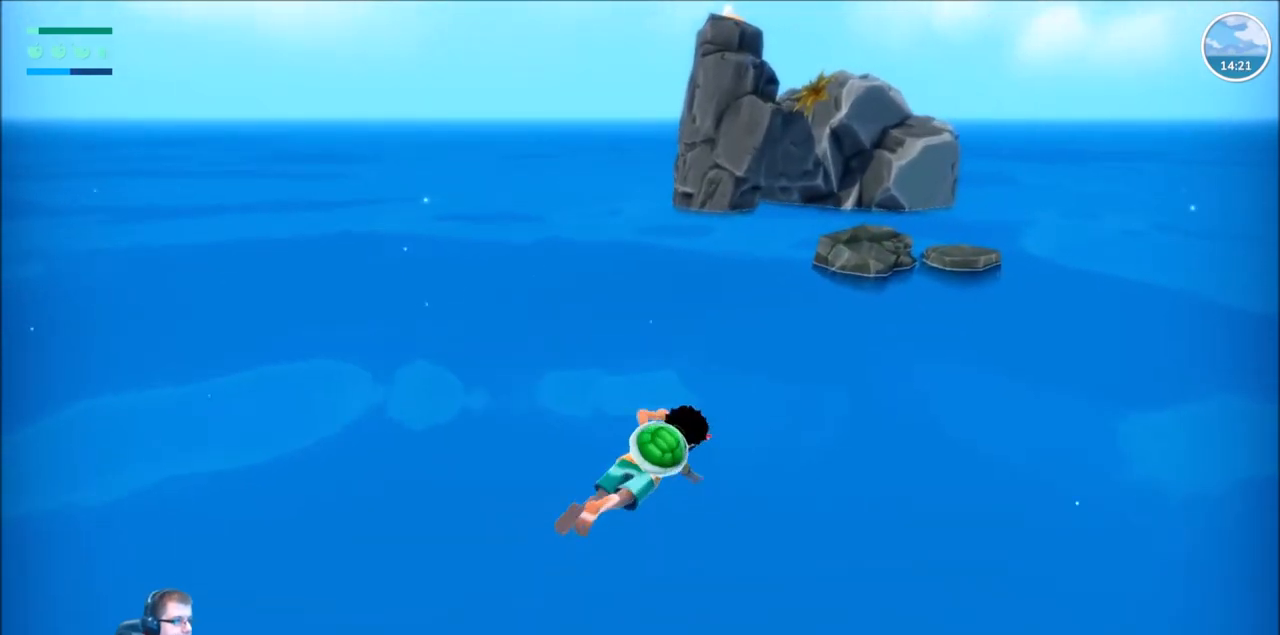
{"buttons": ["R2"], "left_stick": "up-right", "right_stick": "center", "events": []}
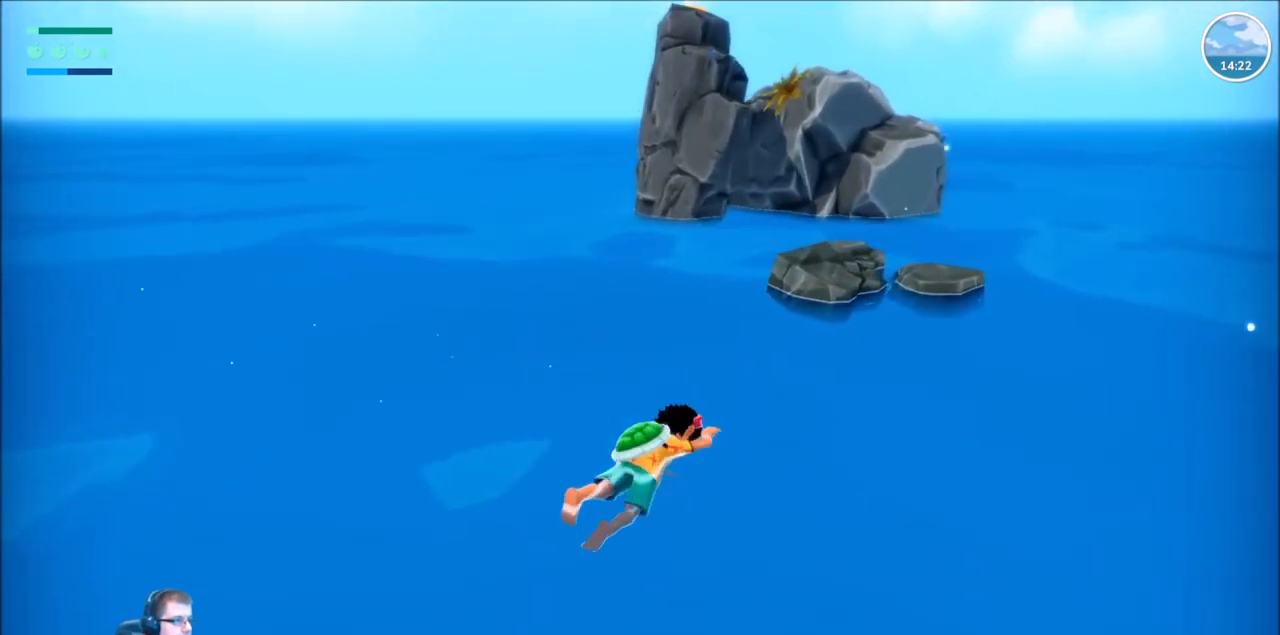
{"buttons": ["R2"], "left_stick": "up-right", "right_stick": "center", "events": []}
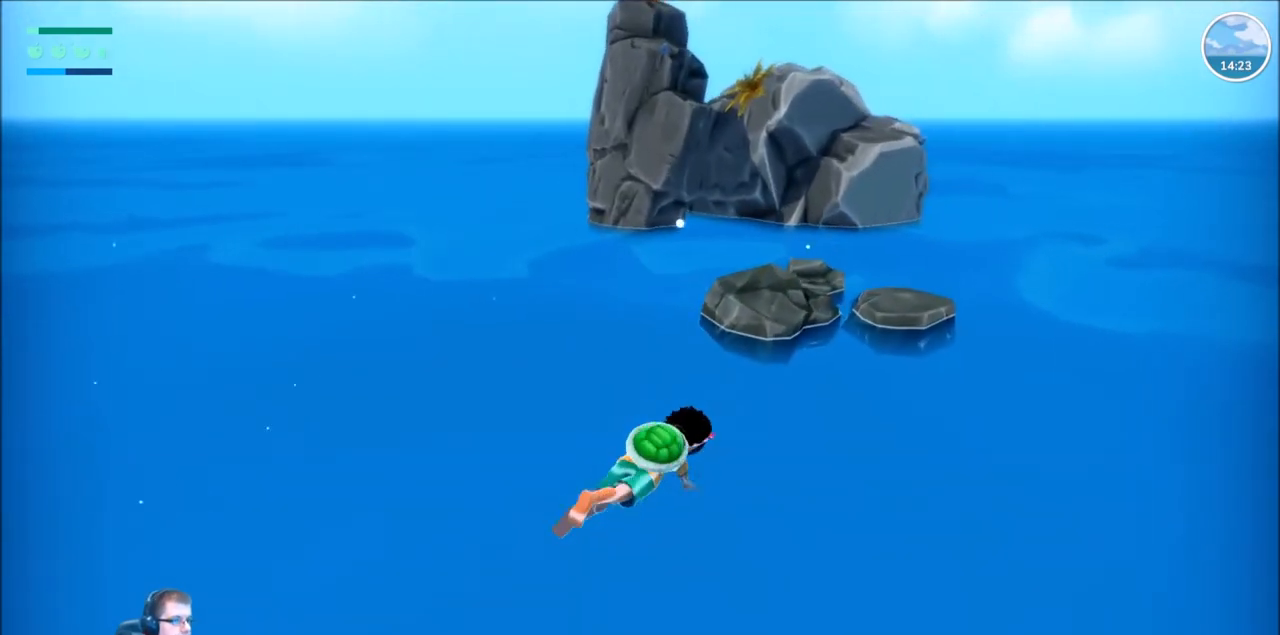
{"buttons": ["R2"], "left_stick": "up-right", "right_stick": "center", "events": []}
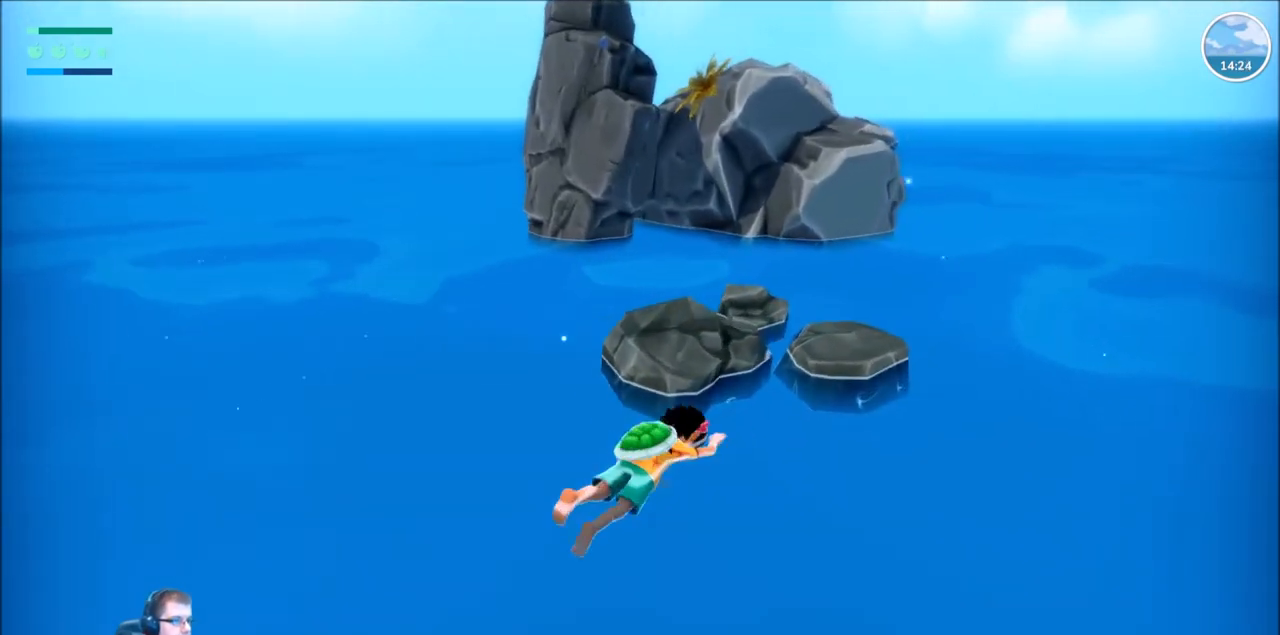
{"buttons": [], "left_stick": "up-right", "right_stick": "center", "events": [[367, "R2", "up"]]}
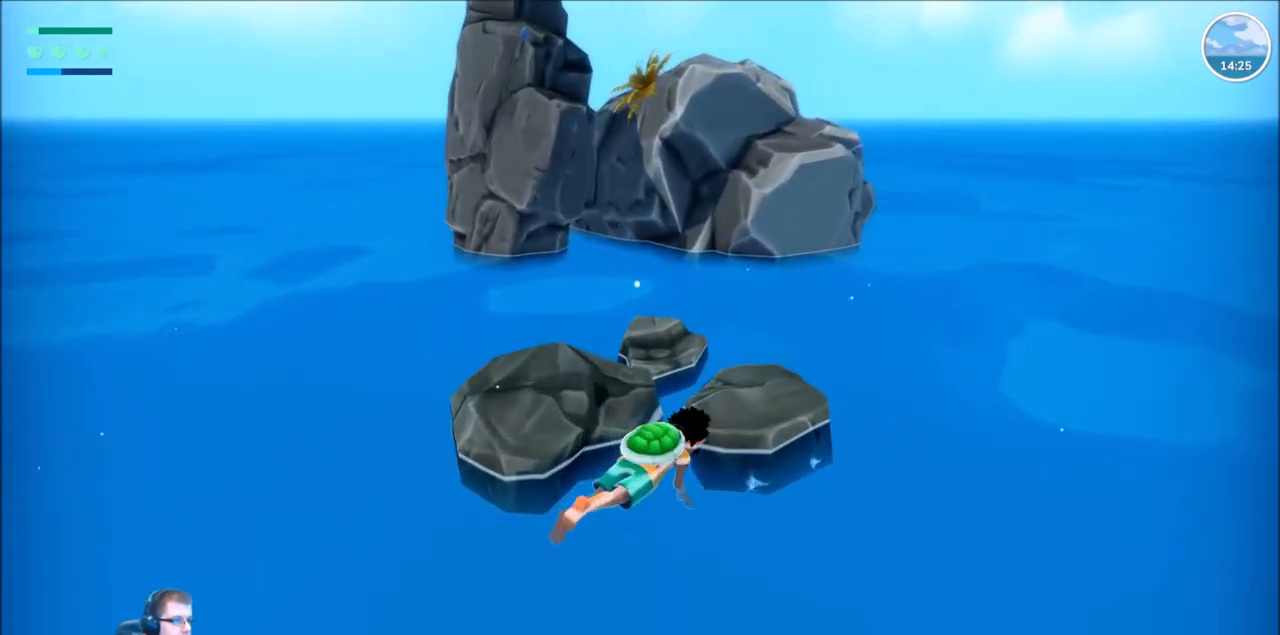
{"buttons": ["A"], "left_stick": "up-right", "right_stick": "center", "events": [[500, "A", "down"]]}
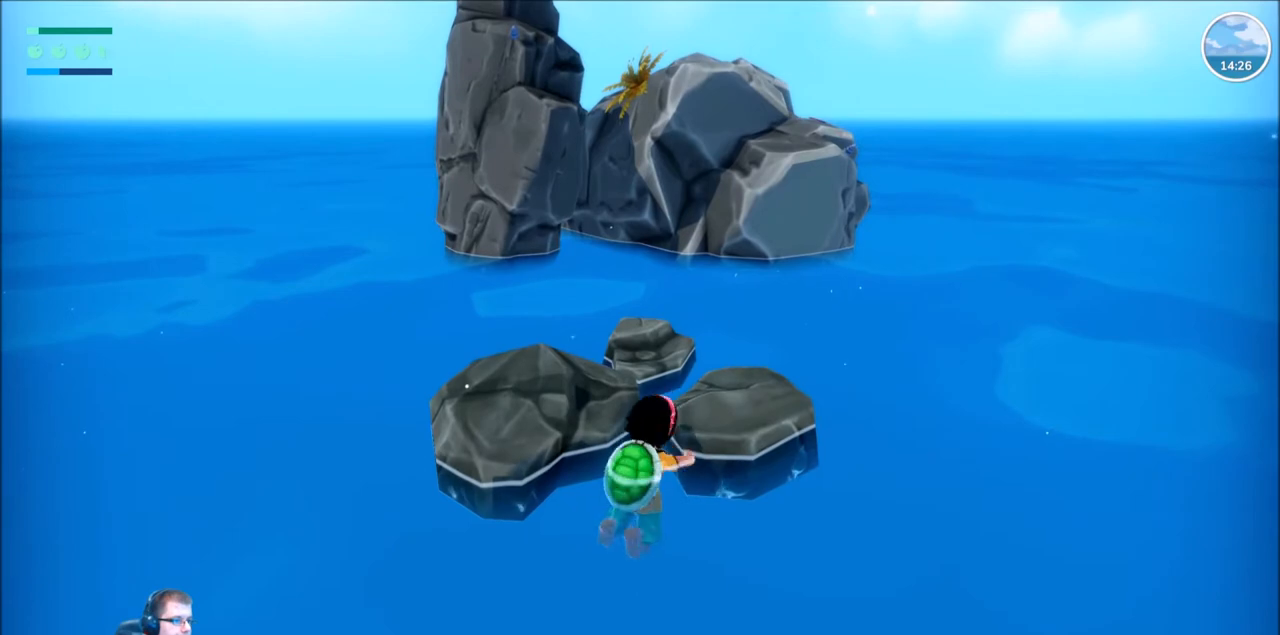
{"buttons": [], "left_stick": "right", "right_stick": "center", "events": [[201, "A", "up"], [334, "left_stick", "right"]]}
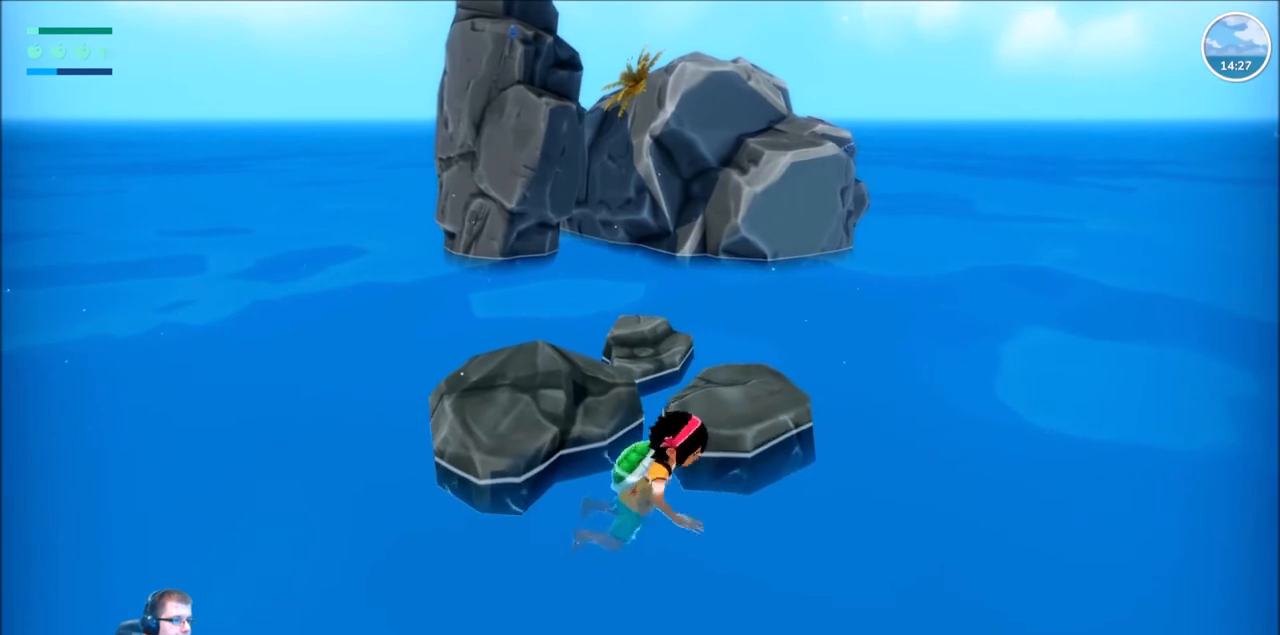
{"buttons": ["R2"], "left_stick": "up-right", "right_stick": "center", "events": [[367, "left_stick", "up-right"], [500, "R2", "down"]]}
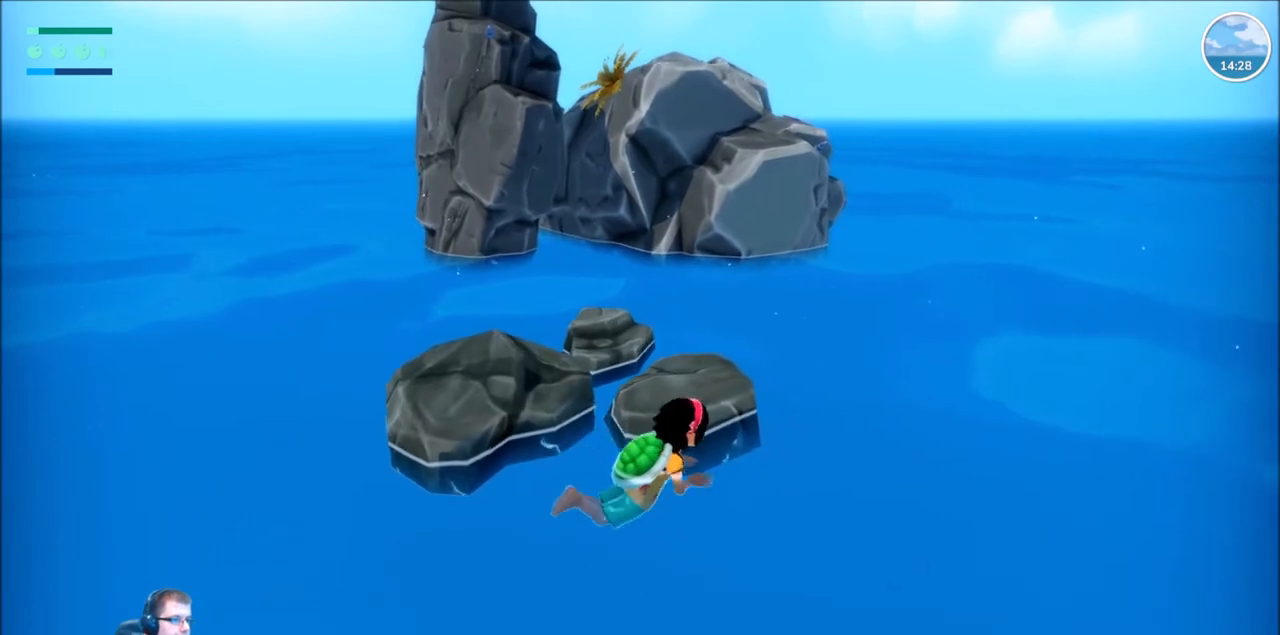
{"buttons": ["R2"], "left_stick": "up", "right_stick": "center", "events": [[401, "left_stick", "up"]]}
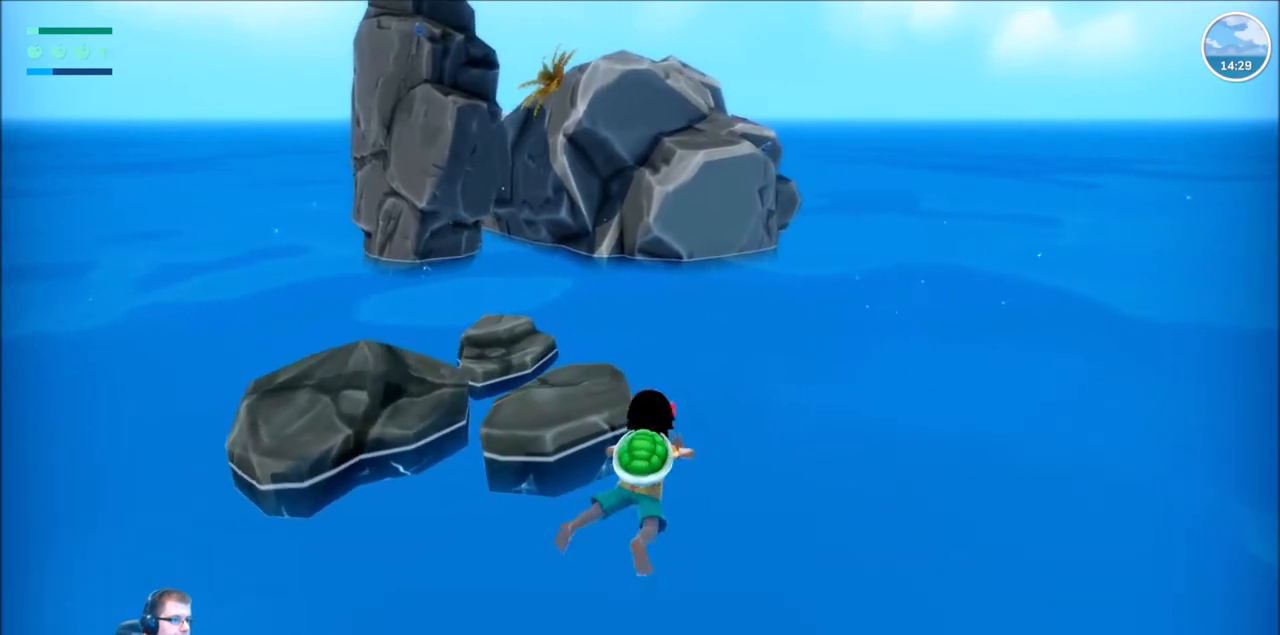
{"buttons": ["R2"], "left_stick": "up-left", "right_stick": "left", "events": [[367, "left_stick", "up-left"], [367, "right_stick", "left"]]}
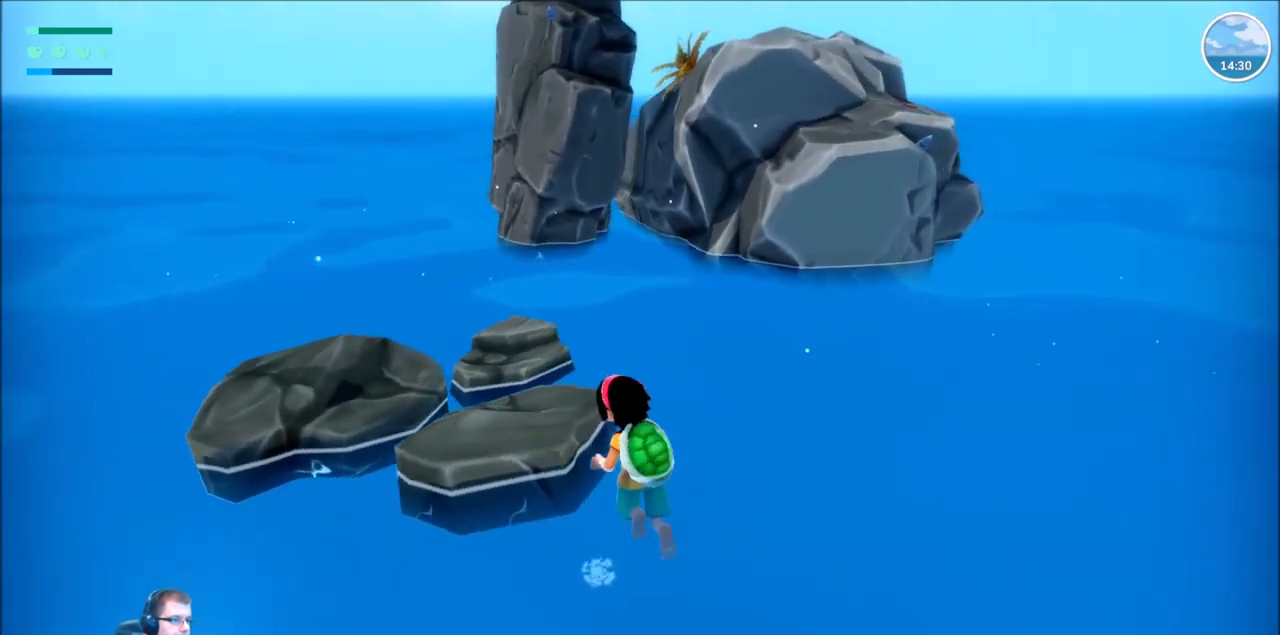
{"buttons": [], "left_stick": "up-left", "right_stick": "center", "events": [[134, "left_stick", "up"], [201, "right_stick", "center"], [301, "left_stick", "up-left"], [468, "R2", "up"]]}
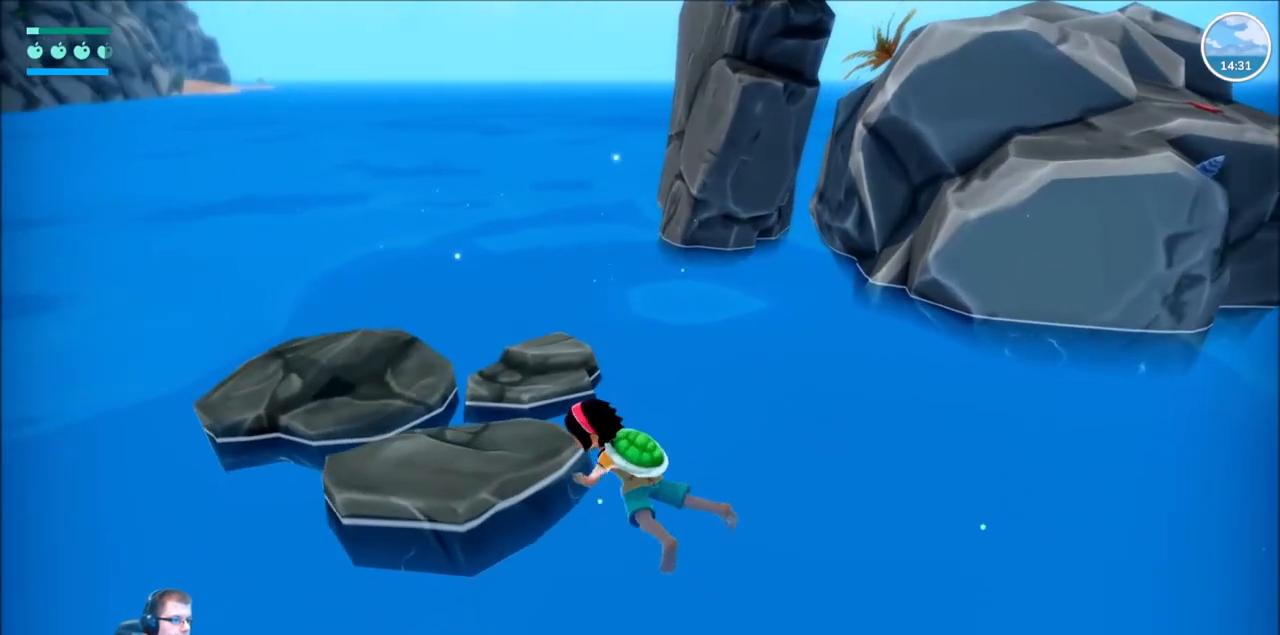
{"buttons": [], "left_stick": "center", "right_stick": "center", "events": [[67, "left_stick", "left"], [167, "left_stick", "center"]]}